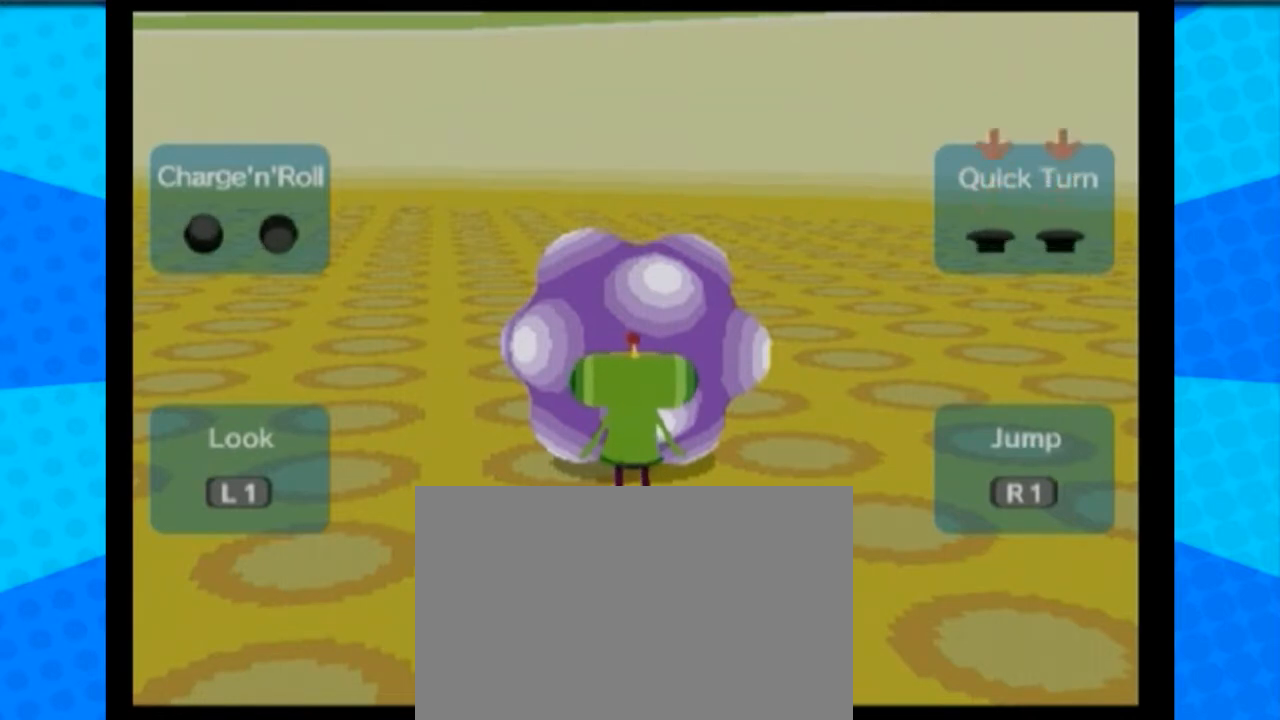
Gameplay with a controller (PlayStation layout); each line is a JSON object with the inputs held at the frame after it. "events" lists button and stick changes between this image and that frame as [ms after this image, input, new state], when the widget could be followed in between. Not read: L2 L3 R2 R3.
{"buttons": [], "left_stick": "center", "right_stick": "up", "events": [[34, "right_stick", "down"], [67, "left_stick", "up"], [167, "right_stick", "up"], [200, "left_stick", "down"], [267, "left_stick", "up"], [300, "right_stick", "center"], [367, "left_stick", "down-left"], [367, "right_stick", "up"], [434, "left_stick", "up"], [501, "left_stick", "center"]]}
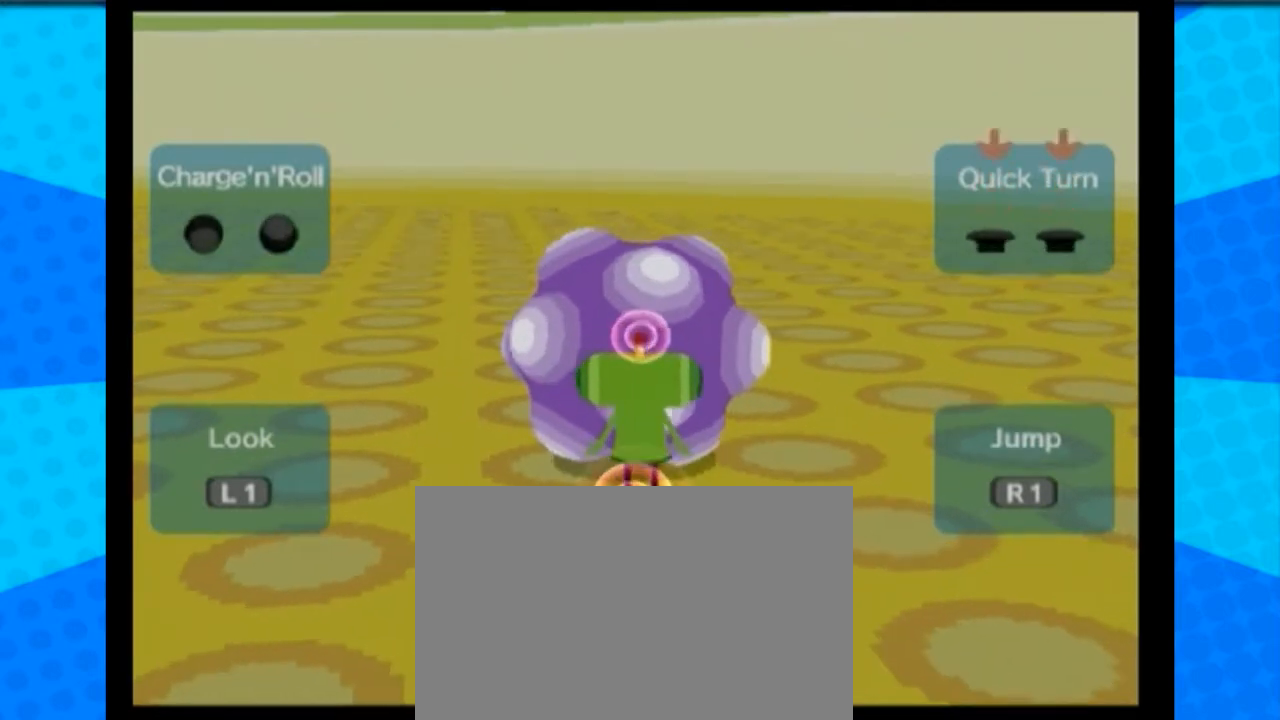
{"buttons": [], "left_stick": "up-right", "right_stick": "down", "events": [[33, "left_stick", "down-left"], [100, "left_stick", "up"], [200, "left_stick", "down-left"], [300, "left_stick", "up"], [300, "right_stick", "down"], [400, "left_stick", "down-left"], [400, "right_stick", "up"], [467, "left_stick", "up-right"], [500, "right_stick", "down"]]}
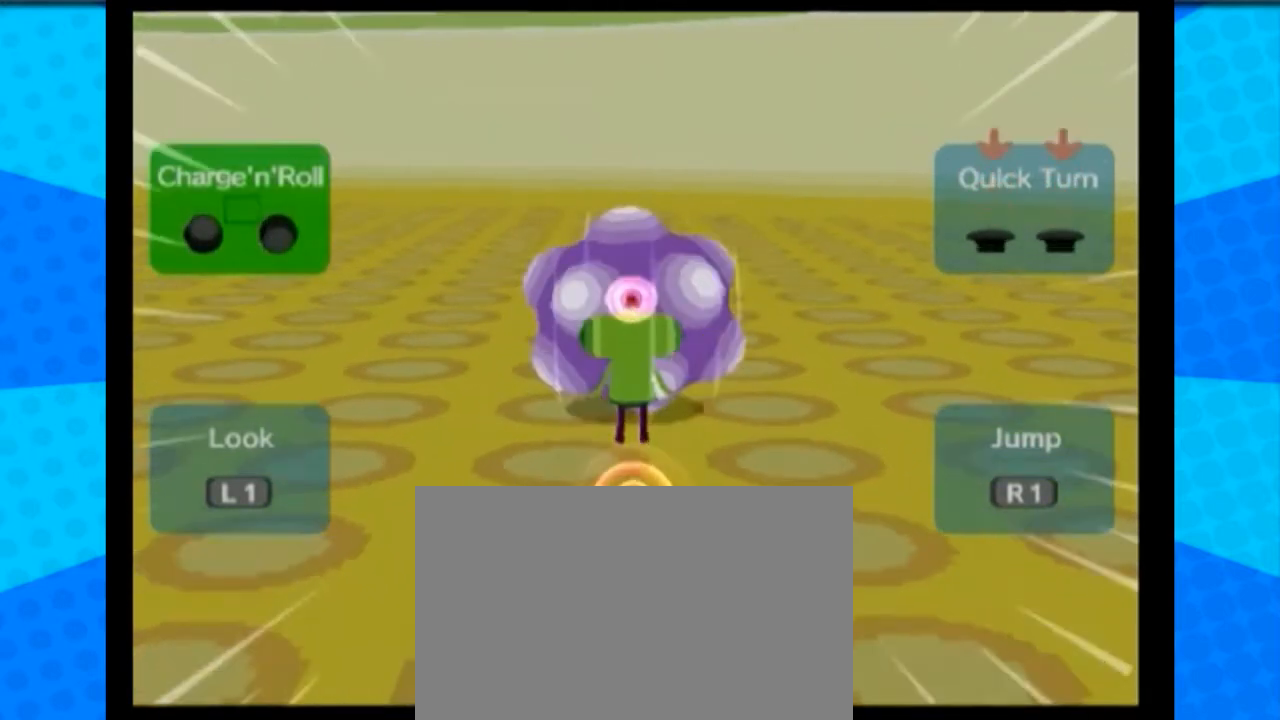
{"buttons": [], "left_stick": "up", "right_stick": "down", "events": [[67, "left_stick", "down"], [67, "right_stick", "up"], [167, "left_stick", "up"], [167, "right_stick", "down-right"], [234, "left_stick", "down"], [234, "right_stick", "up"], [301, "left_stick", "up"], [367, "left_stick", "left"], [467, "left_stick", "up"], [467, "right_stick", "down"]]}
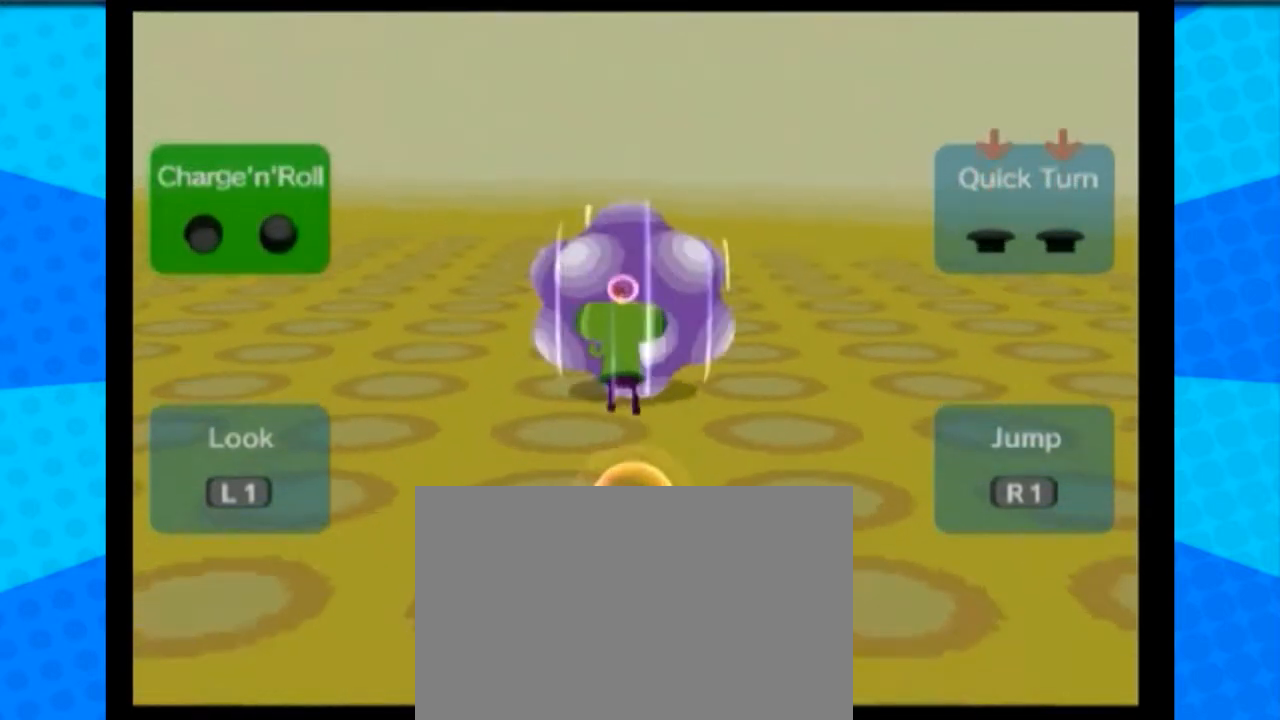
{"buttons": [], "left_stick": "left", "right_stick": "up", "events": [[33, "left_stick", "center"], [33, "right_stick", "center"], [300, "left_stick", "left"], [500, "right_stick", "up"]]}
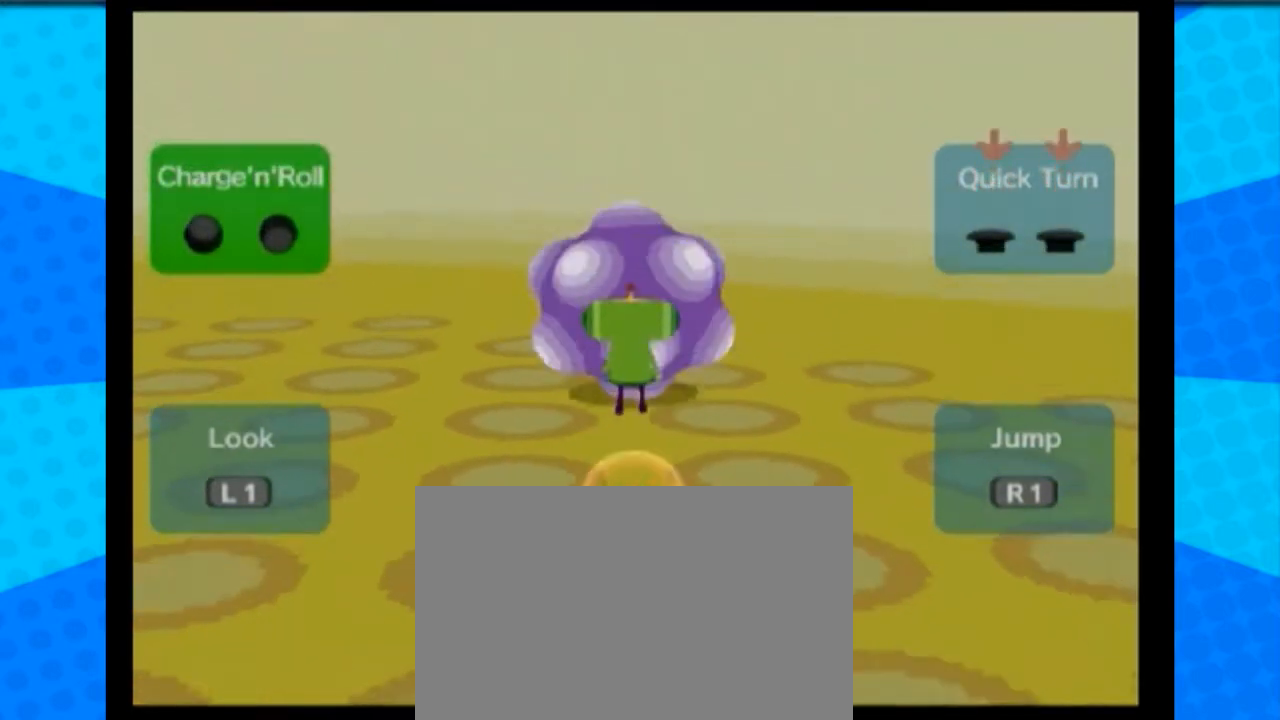
{"buttons": [], "left_stick": "down", "right_stick": "up", "events": [[100, "left_stick", "down-left"], [200, "left_stick", "down"]]}
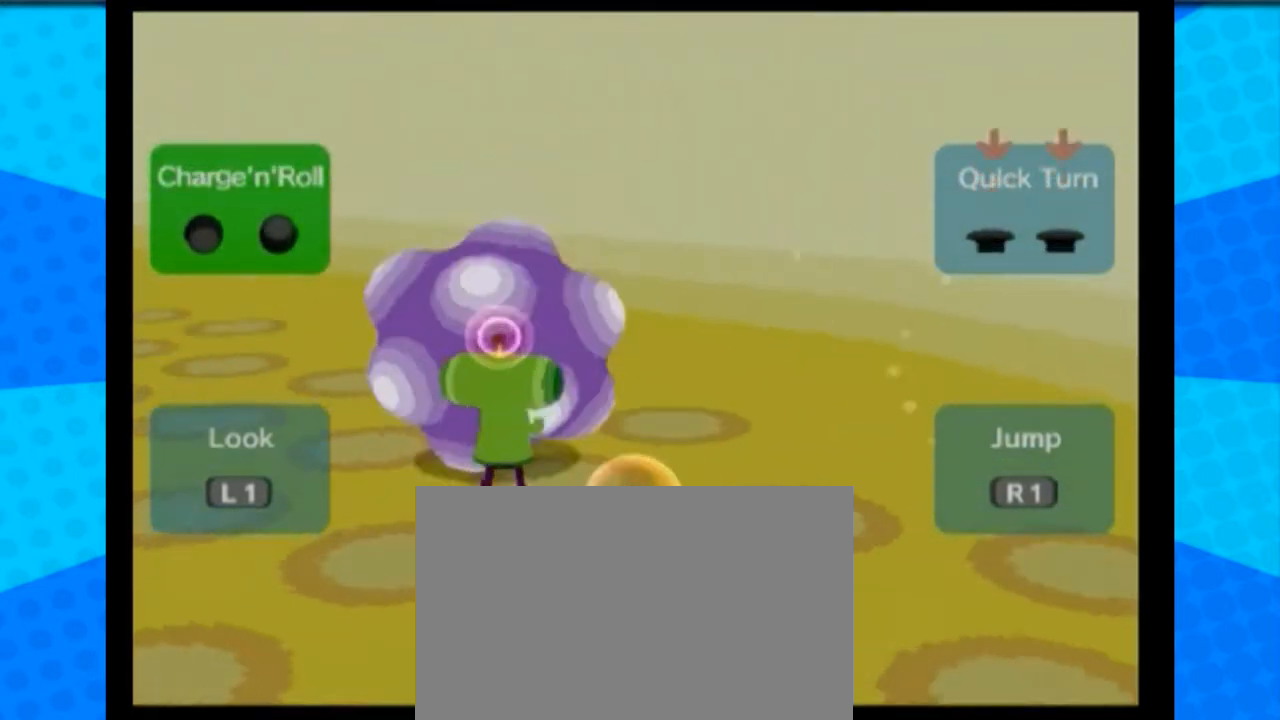
{"buttons": [], "left_stick": "left", "right_stick": "up", "events": [[133, "left_stick", "left"]]}
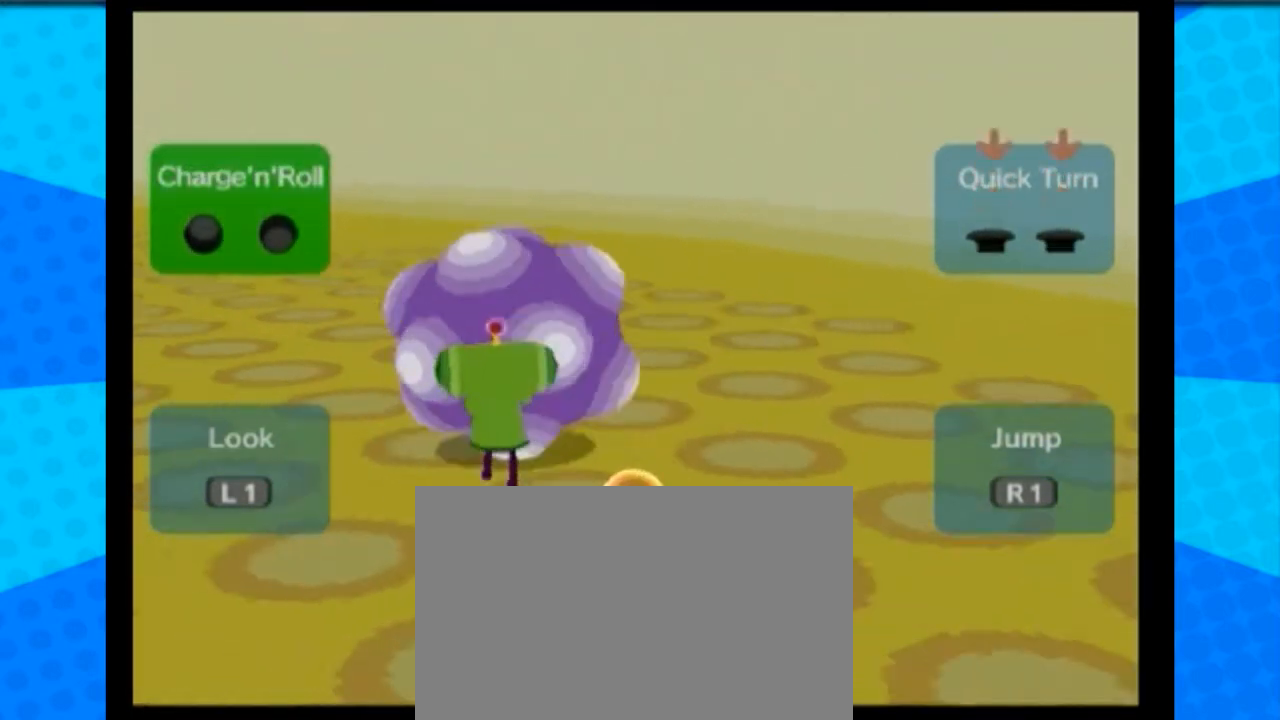
{"buttons": [], "left_stick": "left", "right_stick": "left", "events": [[200, "right_stick", "up-left"], [467, "right_stick", "left"]]}
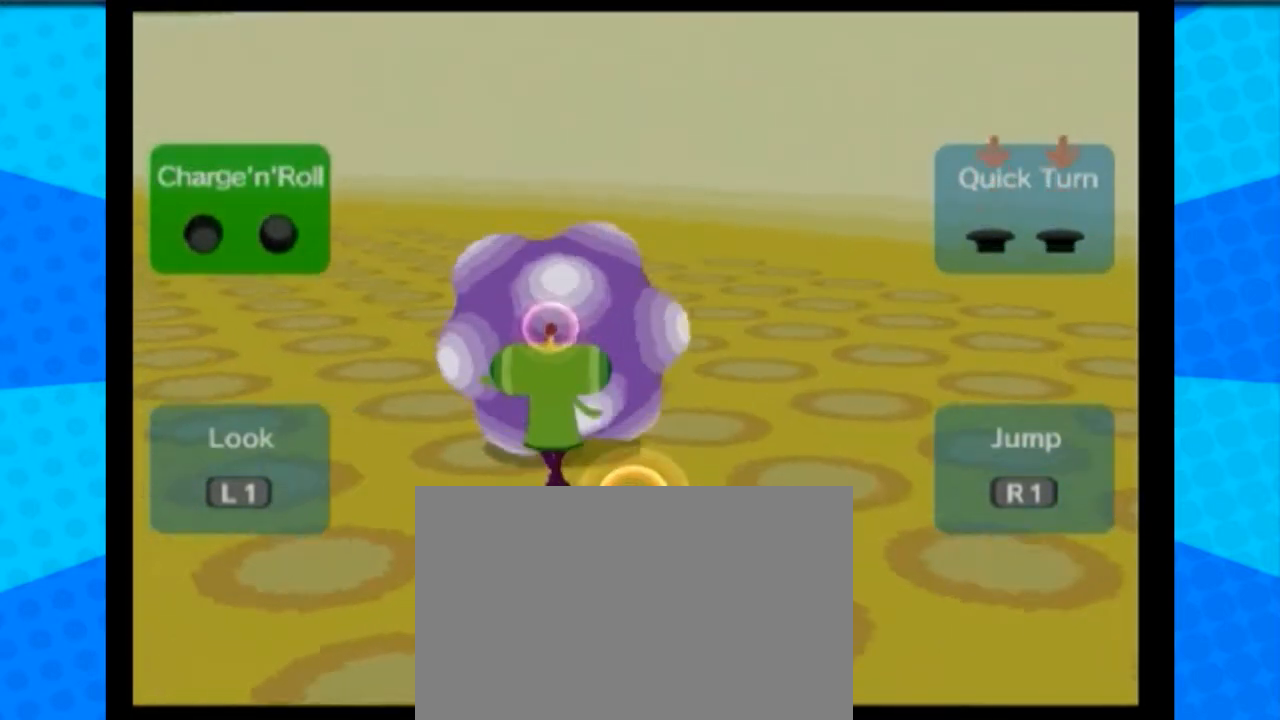
{"buttons": [], "left_stick": "down", "right_stick": "left", "events": [[267, "left_stick", "down-left"], [433, "left_stick", "down"]]}
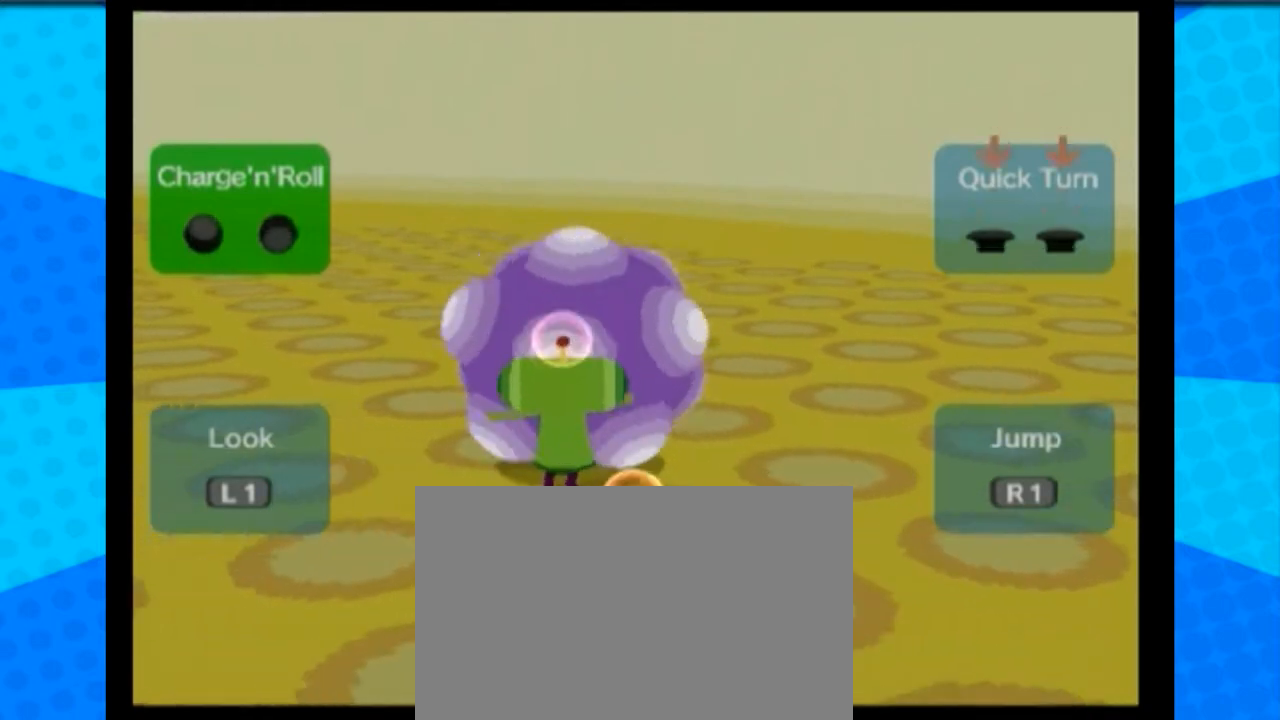
{"buttons": [], "left_stick": "down-right", "right_stick": "up", "events": [[134, "right_stick", "up"], [334, "left_stick", "down-right"]]}
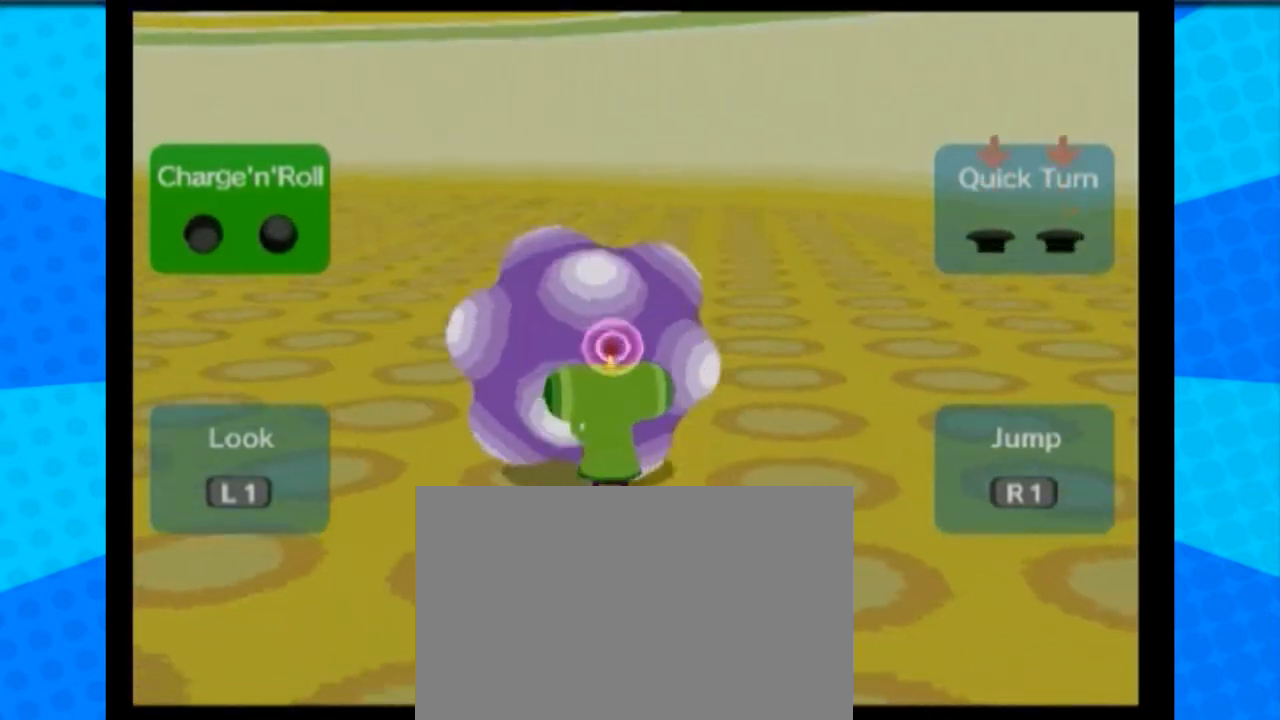
{"buttons": [], "left_stick": "up-left", "right_stick": "up", "events": [[133, "left_stick", "right"], [300, "left_stick", "up"], [433, "left_stick", "up-left"]]}
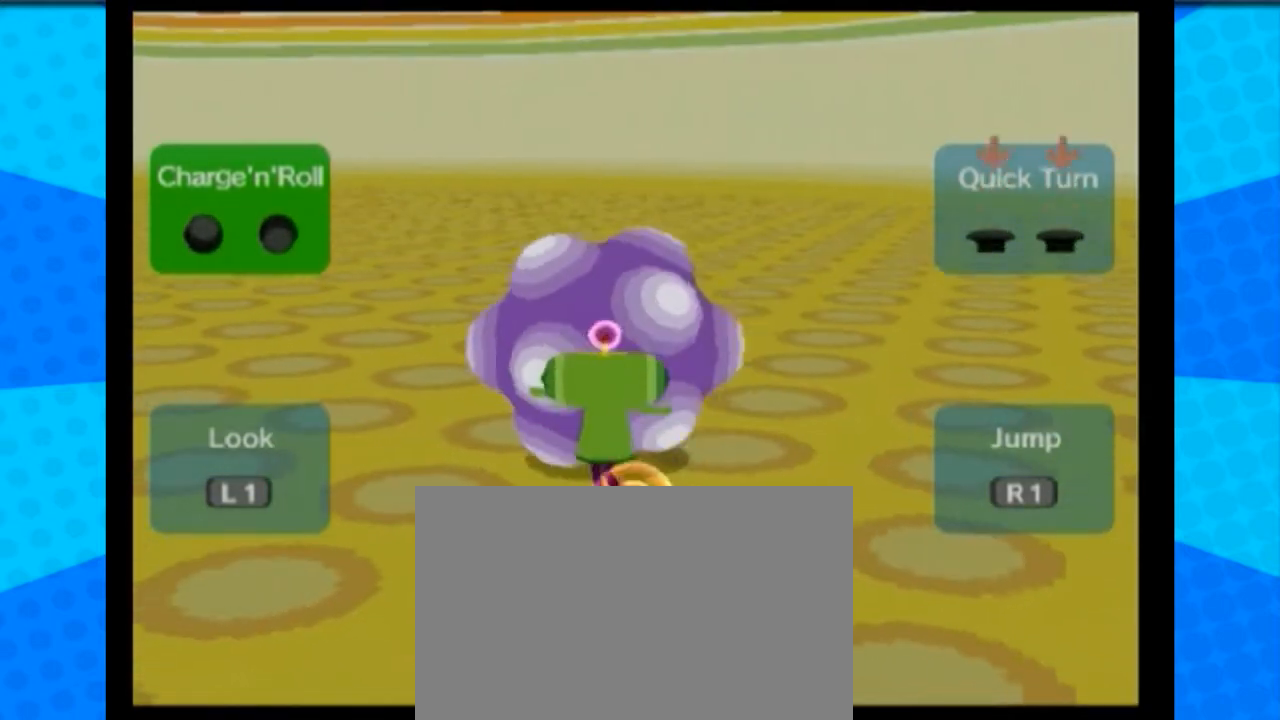
{"buttons": [], "left_stick": "down-right", "right_stick": "up", "events": [[134, "left_stick", "left"], [301, "left_stick", "down"], [434, "left_stick", "down-right"]]}
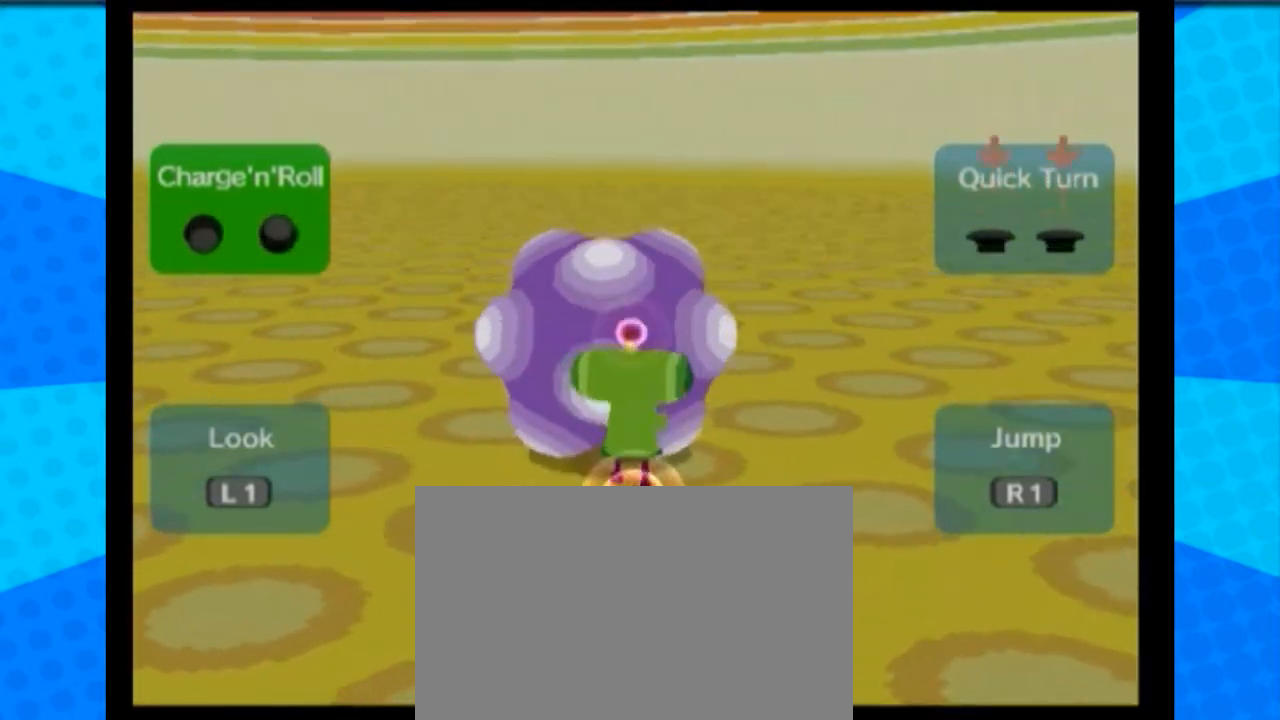
{"buttons": [], "left_stick": "down", "right_stick": "down", "events": [[133, "left_stick", "up"], [333, "left_stick", "center"], [333, "right_stick", "down"], [400, "left_stick", "down"]]}
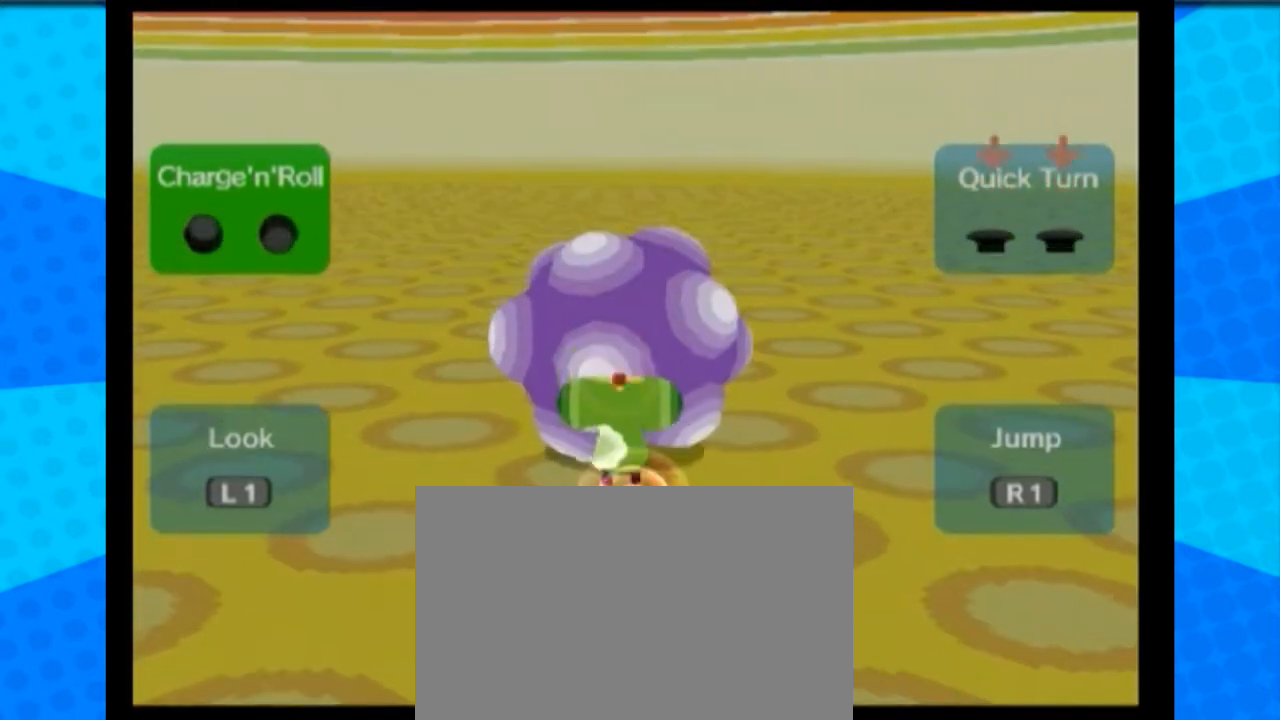
{"buttons": [], "left_stick": "center", "right_stick": "center", "events": [[467, "right_stick", "center"], [501, "left_stick", "center"]]}
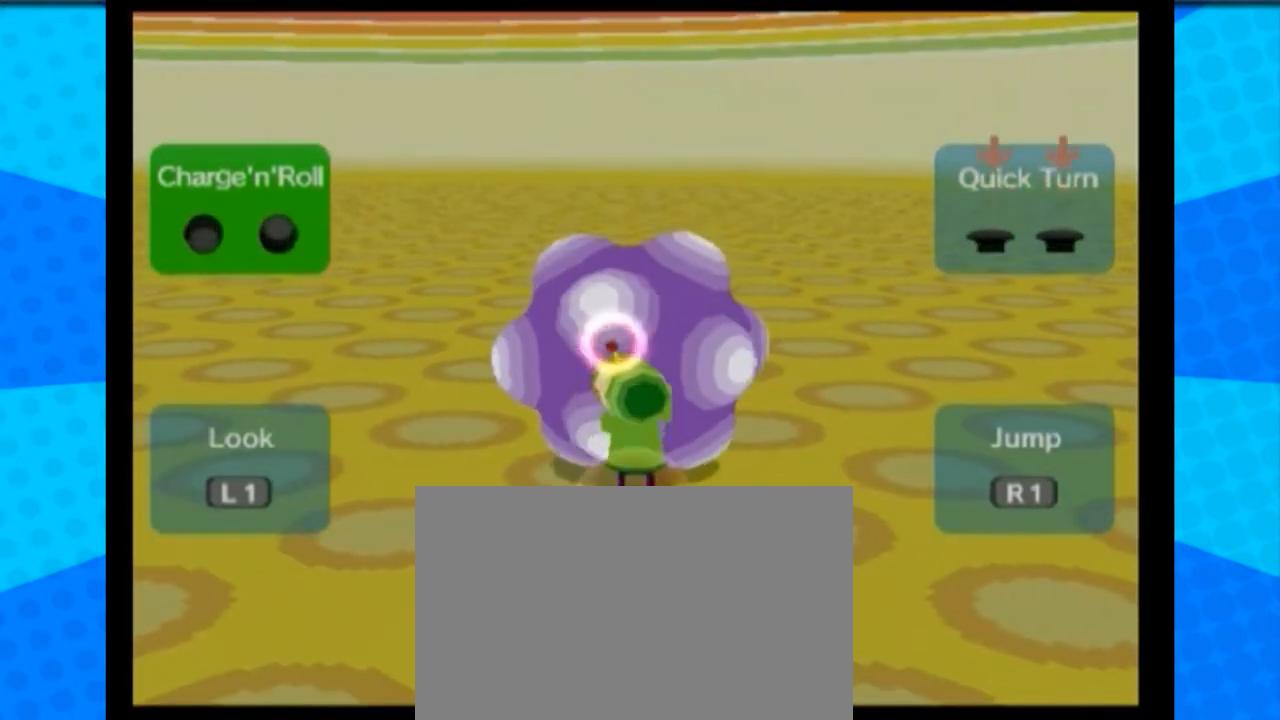
{"buttons": [], "left_stick": "center", "right_stick": "up", "events": [[367, "right_stick", "down"], [400, "left_stick", "up"], [467, "left_stick", "center"], [500, "right_stick", "up"]]}
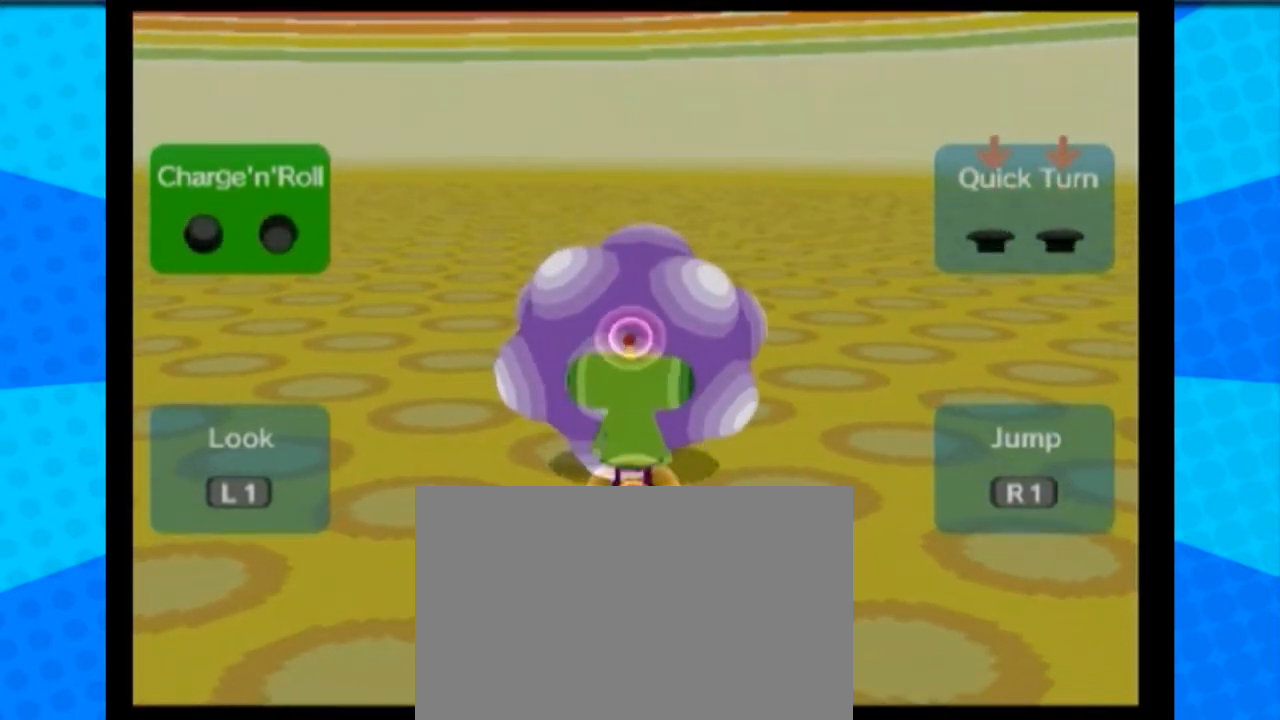
{"buttons": [], "left_stick": "up-right", "right_stick": "down", "events": [[67, "left_stick", "right"], [167, "left_stick", "center"], [267, "left_stick", "up"], [301, "right_stick", "down"], [367, "left_stick", "down-left"], [367, "right_stick", "up"], [434, "left_stick", "up-right"], [467, "right_stick", "down"]]}
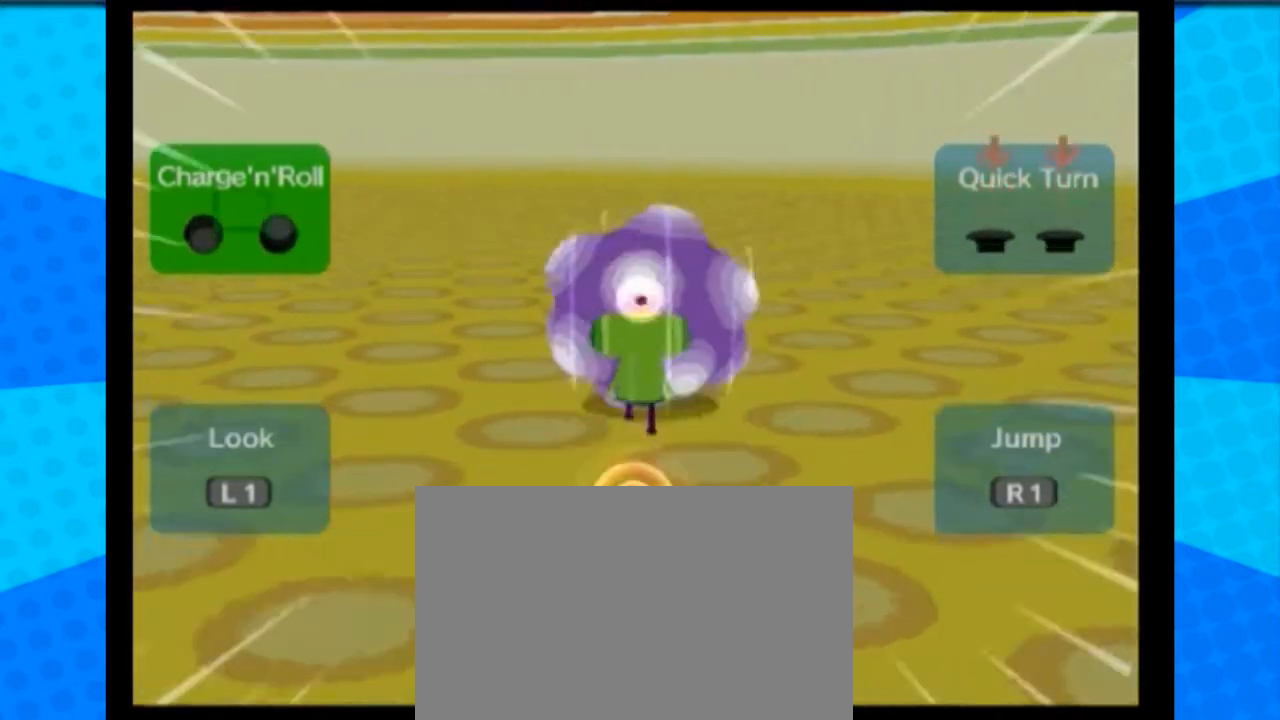
{"buttons": [], "left_stick": "down", "right_stick": "down", "events": [[33, "left_stick", "down-left"], [33, "right_stick", "up"], [133, "right_stick", "center"], [167, "left_stick", "center"], [300, "left_stick", "down"], [367, "right_stick", "down"]]}
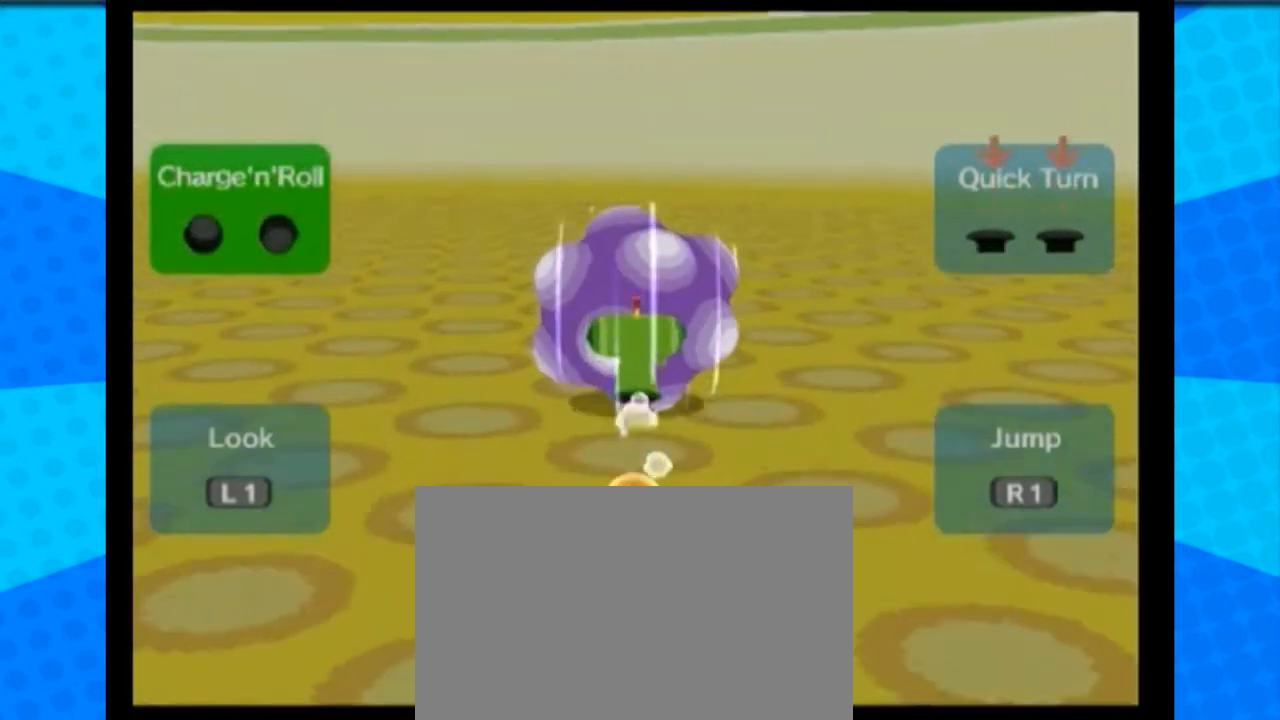
{"buttons": [], "left_stick": "down", "right_stick": "down", "events": []}
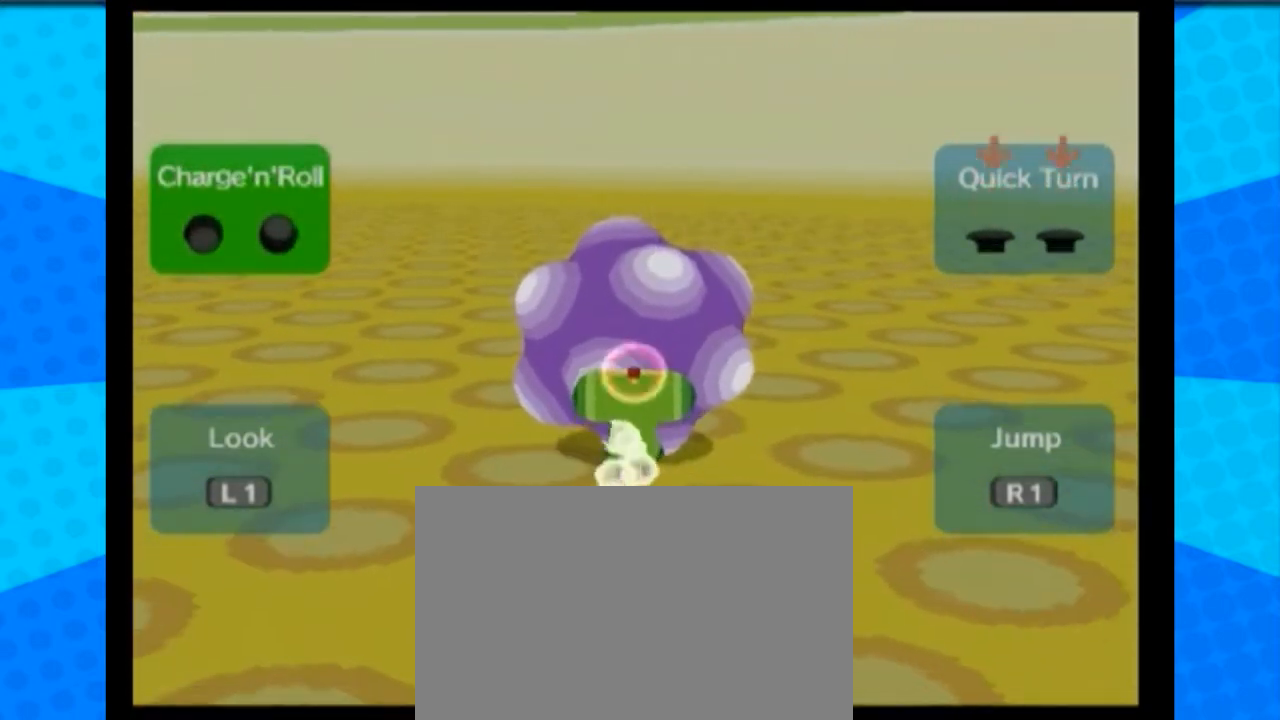
{"buttons": [], "left_stick": "center", "right_stick": "center", "events": [[133, "right_stick", "center"], [167, "left_stick", "center"]]}
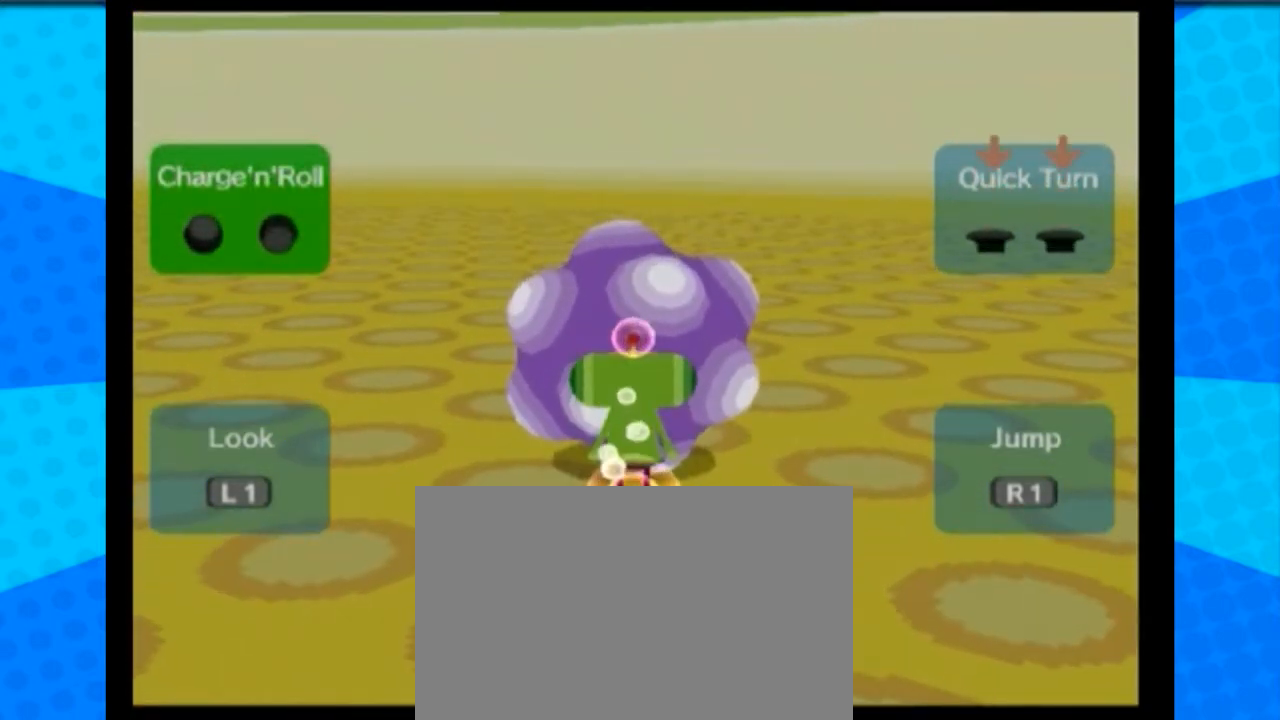
{"buttons": [], "left_stick": "center", "right_stick": "center", "events": []}
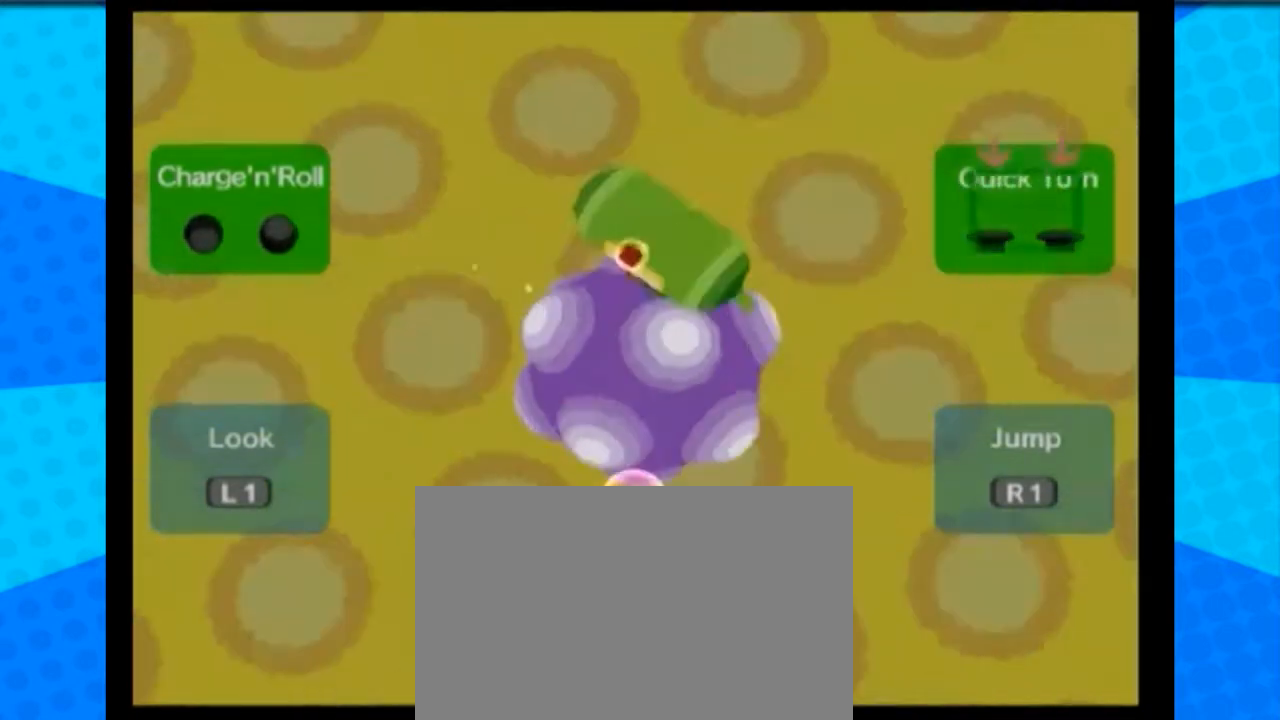
{"buttons": [], "left_stick": "center", "right_stick": "center", "events": []}
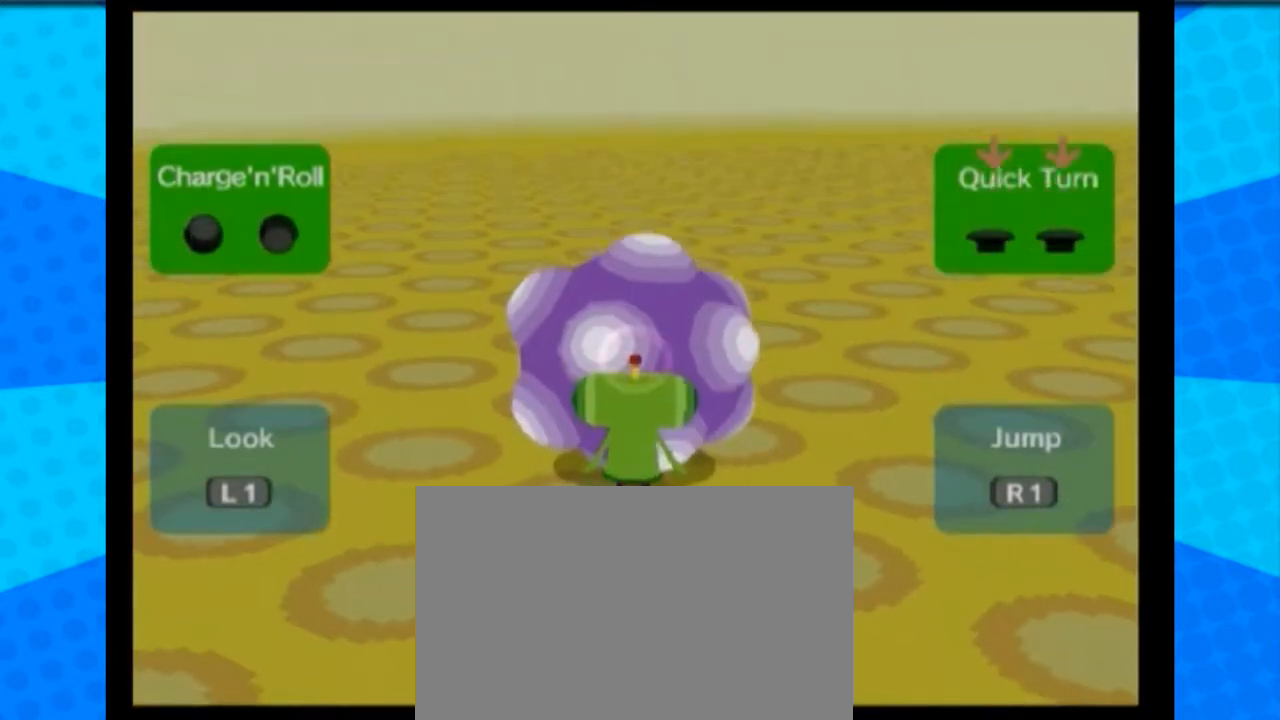
{"buttons": [], "left_stick": "center", "right_stick": "center", "events": []}
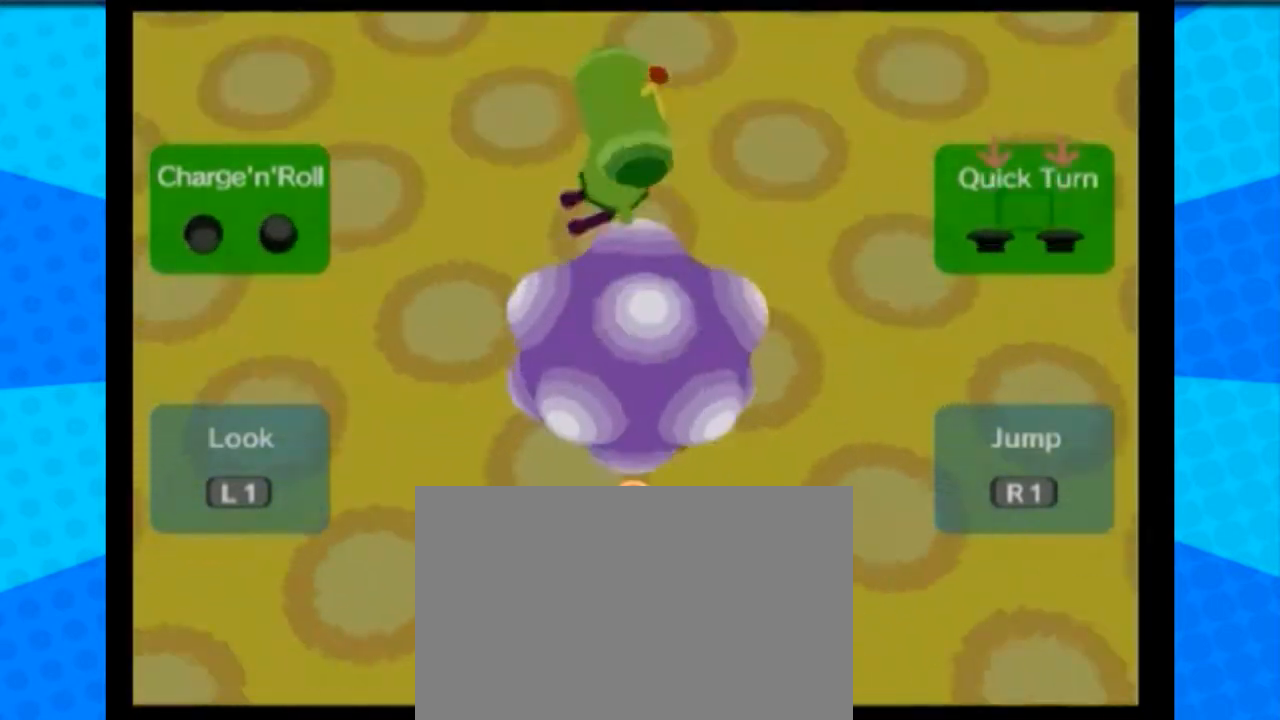
{"buttons": [], "left_stick": "center", "right_stick": "center", "events": []}
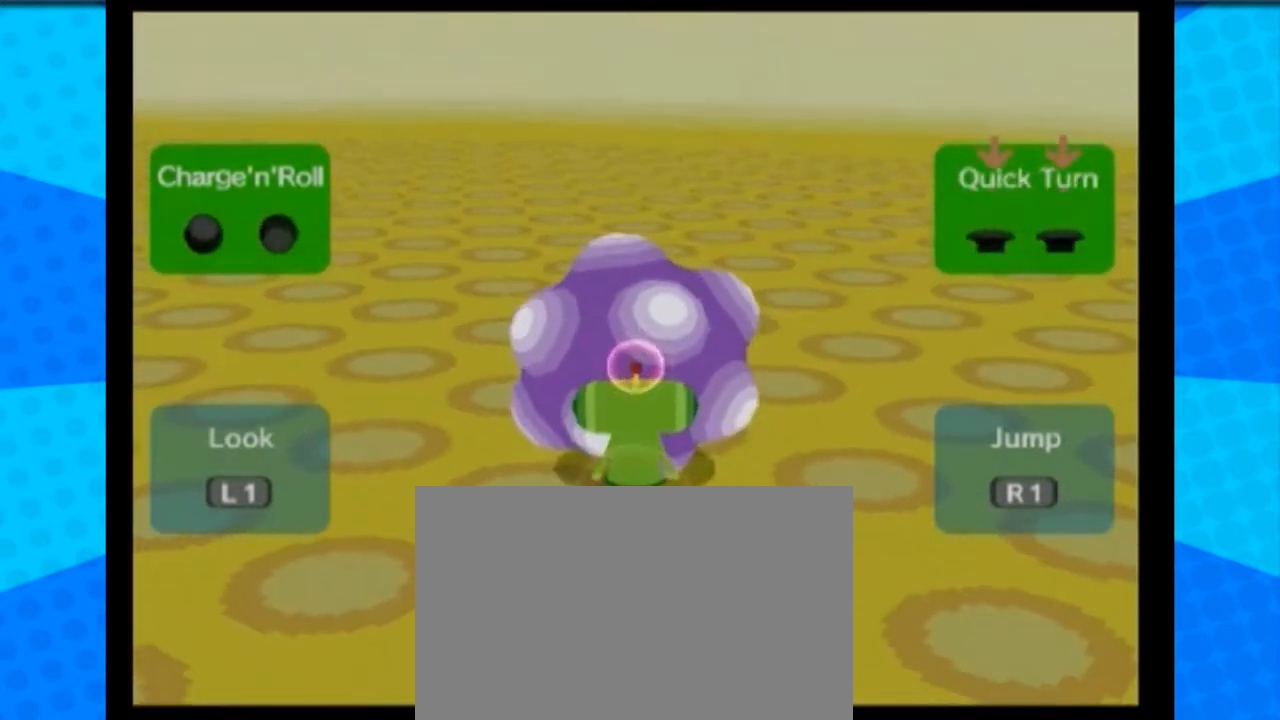
{"buttons": [], "left_stick": "center", "right_stick": "center", "events": []}
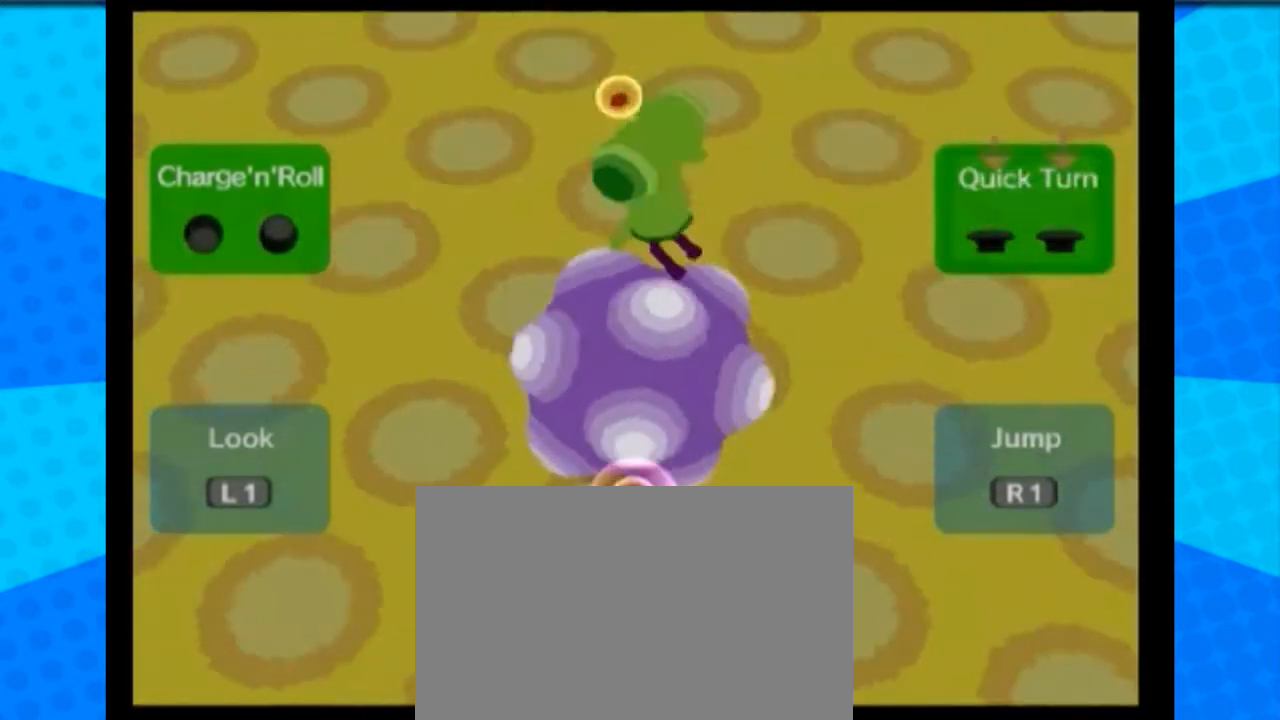
{"buttons": [], "left_stick": "down", "right_stick": "up", "events": [[233, "right_stick", "up"], [267, "left_stick", "down"]]}
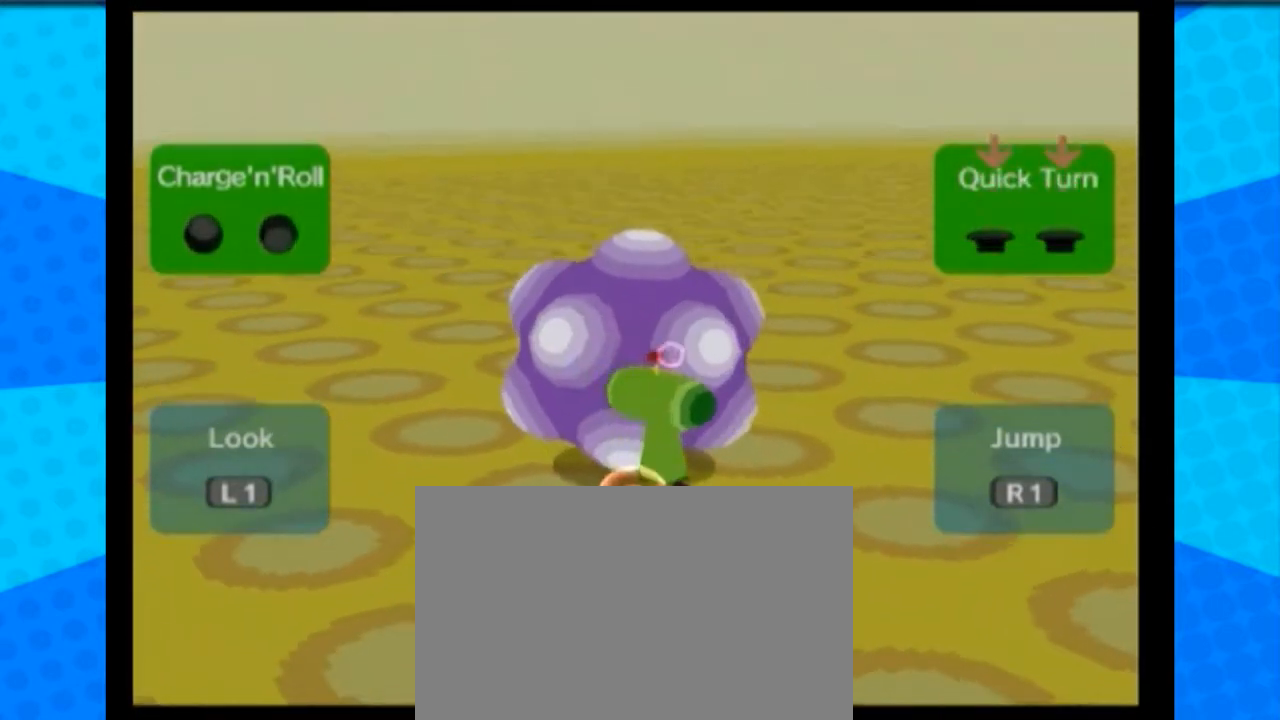
{"buttons": [], "left_stick": "up", "right_stick": "center", "events": [[34, "left_stick", "center"], [67, "right_stick", "down"], [100, "left_stick", "up"], [434, "right_stick", "center"]]}